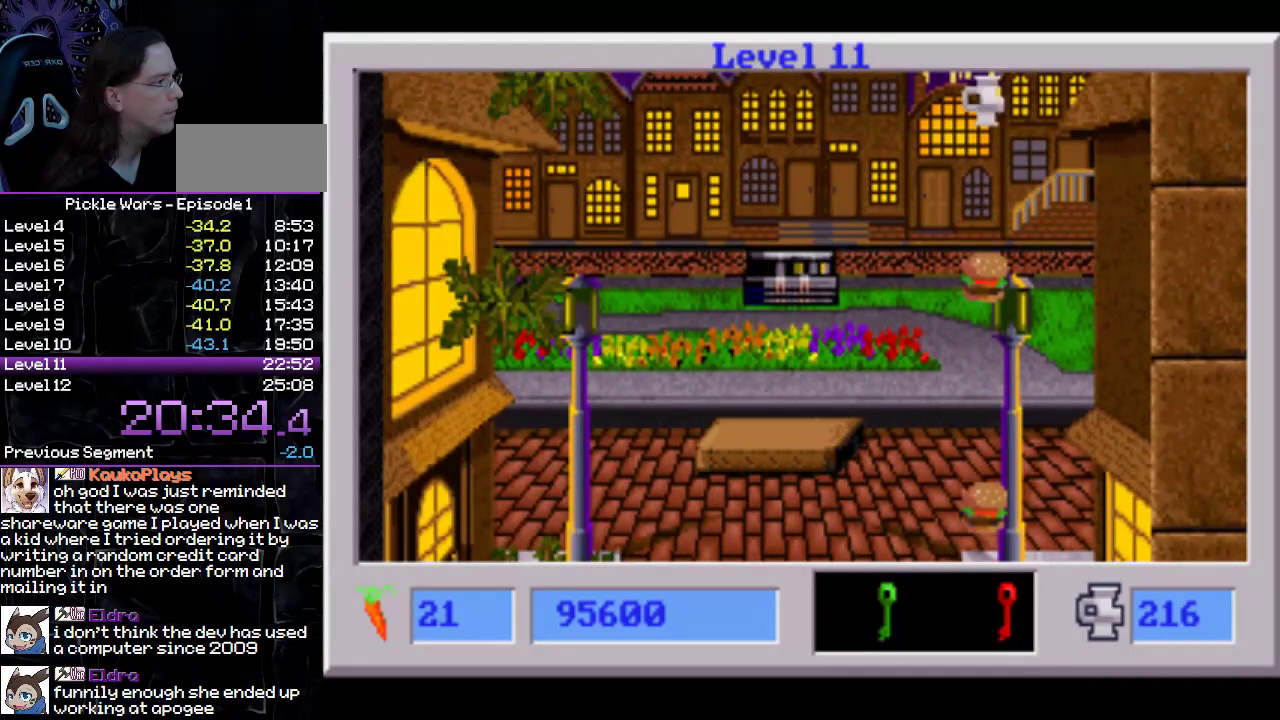
Gameplay with a controller (PlayStation layout); each line is a JSON object with the inputs held at the frame after it. "events" lists button and stick changes between this image and that frame as [ms after this image, input, new state], when the widget could be followed in between. Not read: L3 R3 SELECT SQUARE left_stick right_stick.
{"buttons": ["CIRCLE", "DPAD_RIGHT"], "events": [[83, "DPAD_RIGHT", "down"], [150, "CIRCLE", "down"]]}
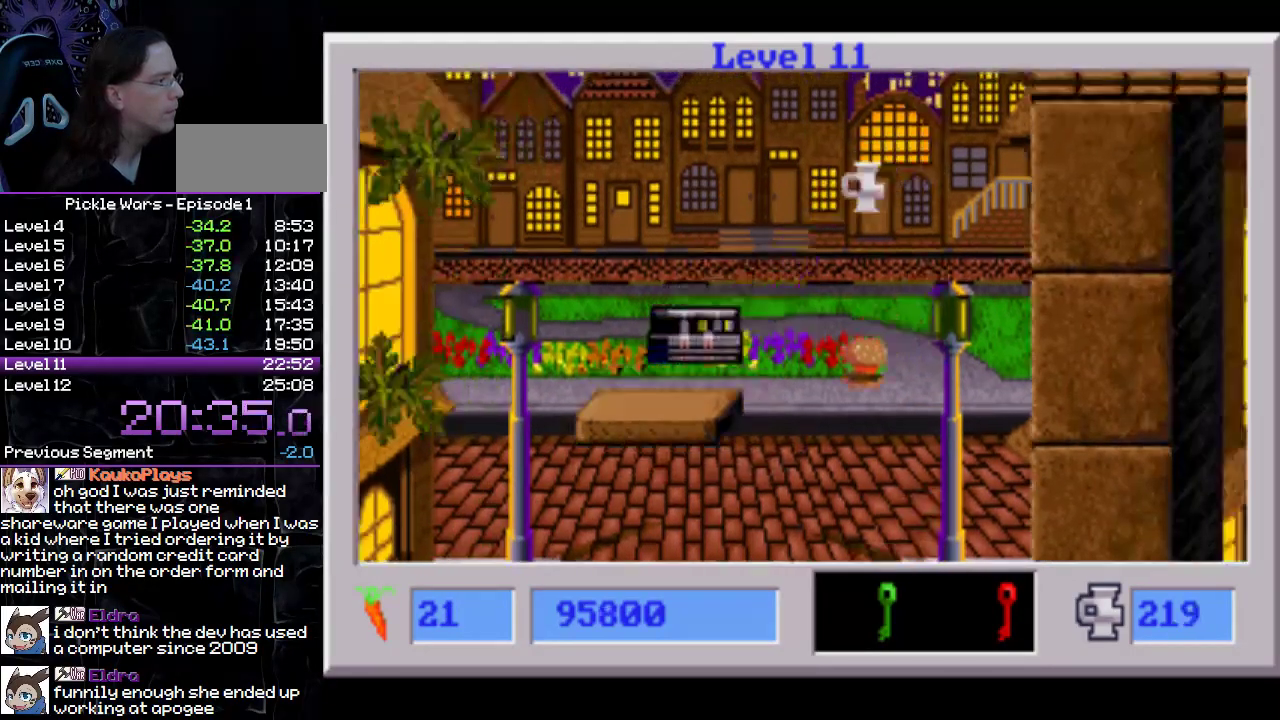
{"buttons": ["CIRCLE", "DPAD_LEFT"], "events": [[50, "DPAD_RIGHT", "up"], [100, "DPAD_LEFT", "down"]]}
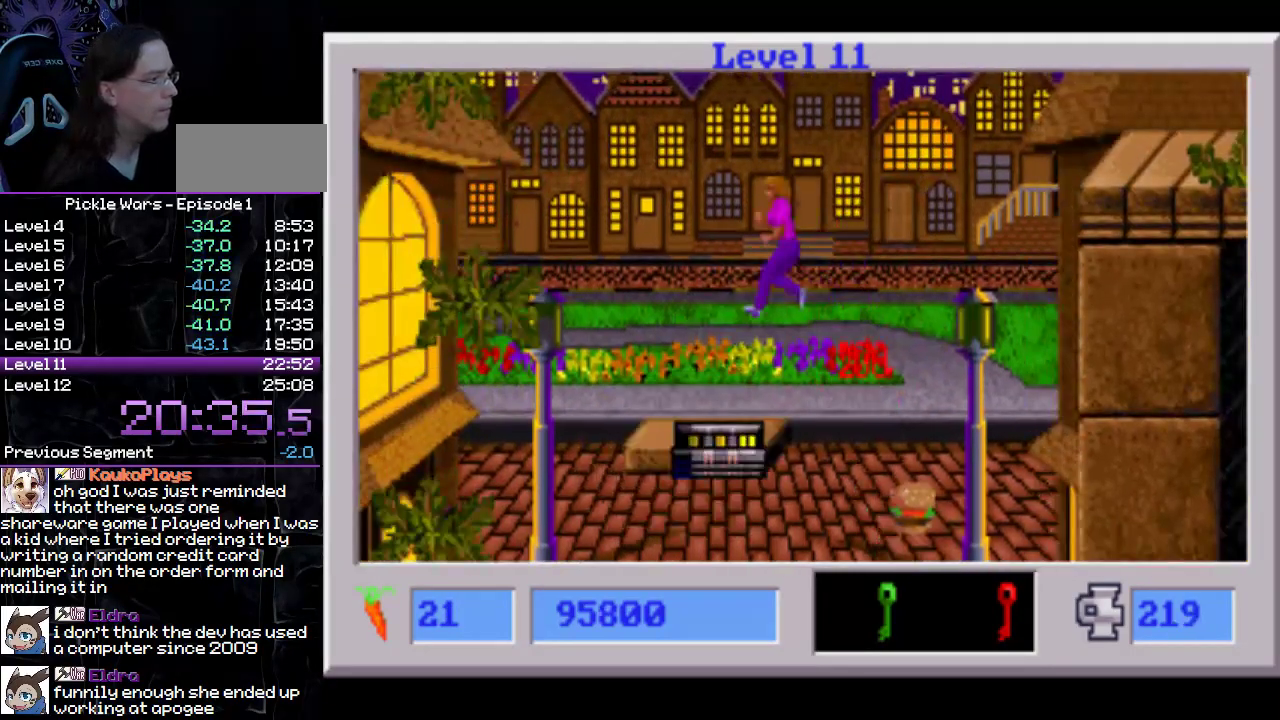
{"buttons": [], "events": [[33, "CIRCLE", "up"], [100, "DPAD_LEFT", "up"], [250, "DPAD_RIGHT", "down"], [350, "DPAD_RIGHT", "up"]]}
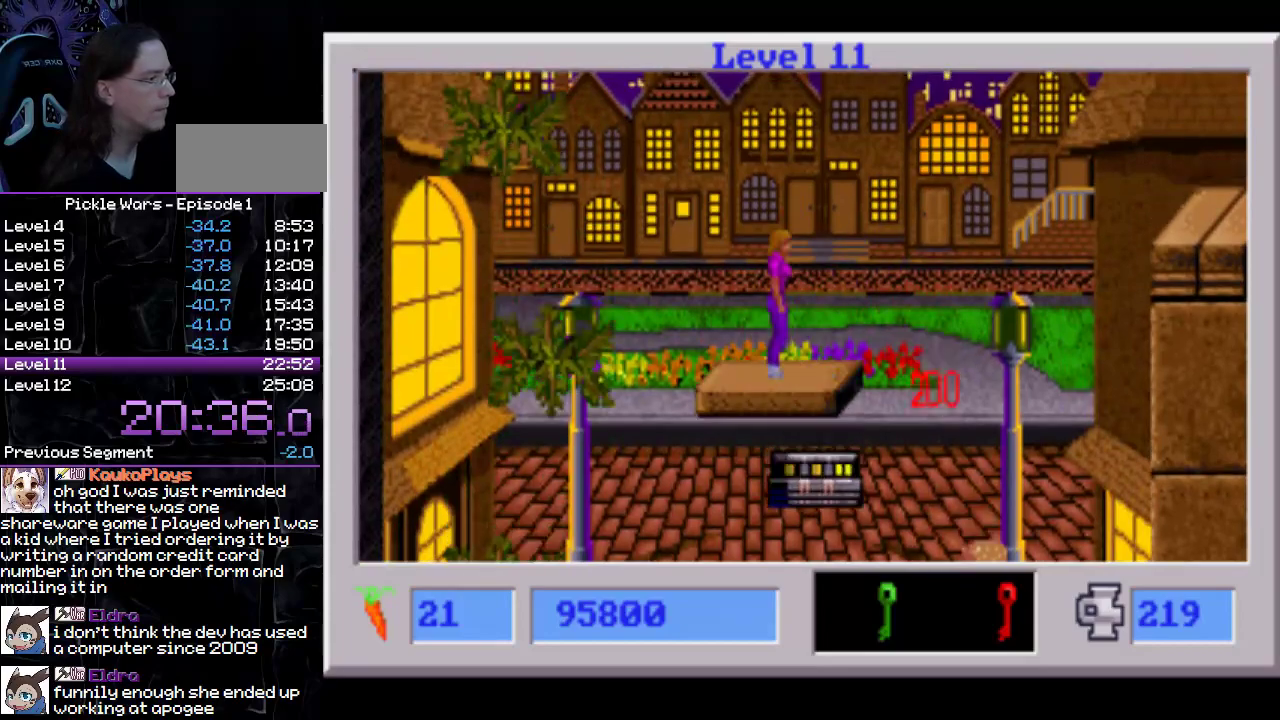
{"buttons": ["CIRCLE", "DPAD_RIGHT"], "events": [[383, "DPAD_RIGHT", "down"], [483, "CIRCLE", "down"]]}
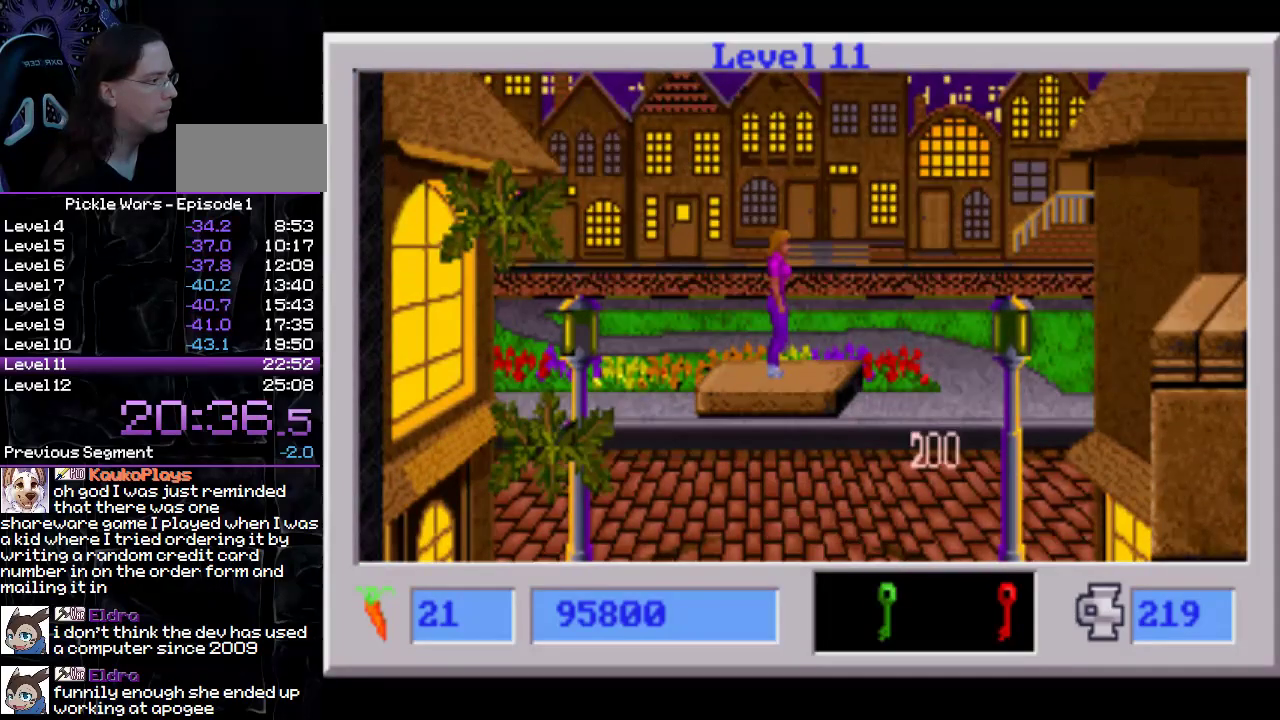
{"buttons": ["CIRCLE", "DPAD_RIGHT"], "events": []}
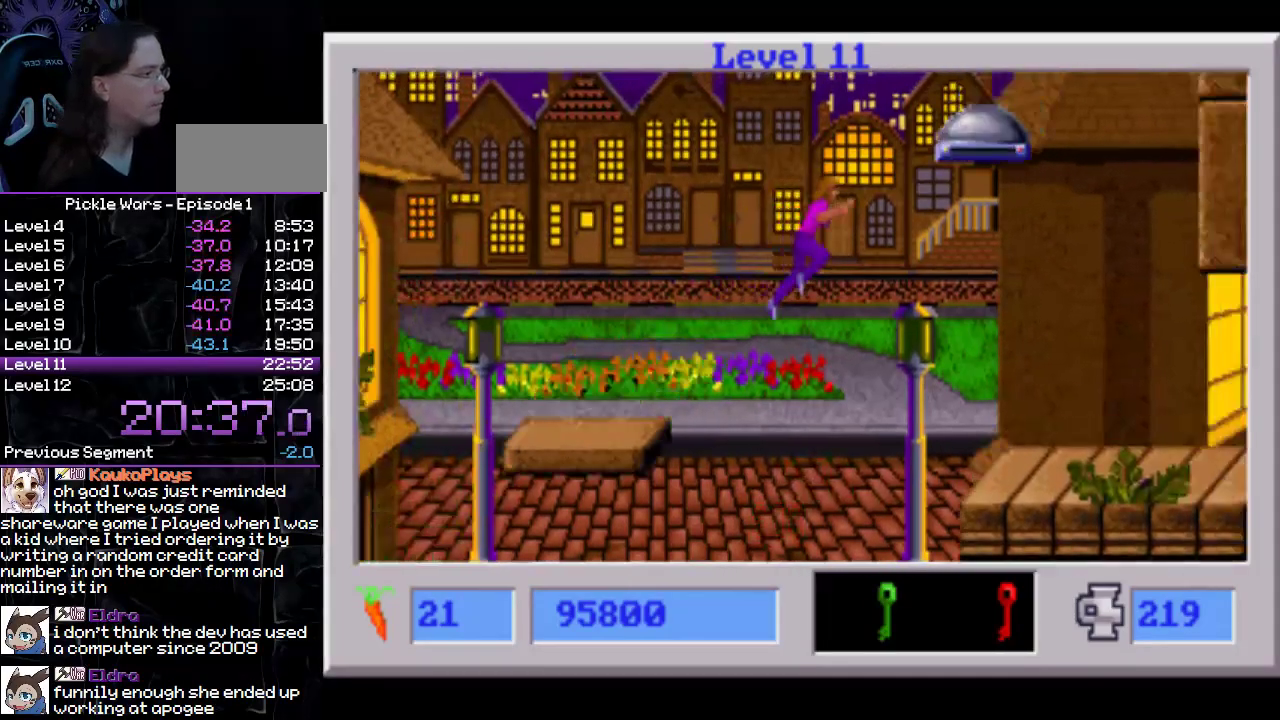
{"buttons": ["DPAD_RIGHT"], "events": [[367, "CIRCLE", "up"]]}
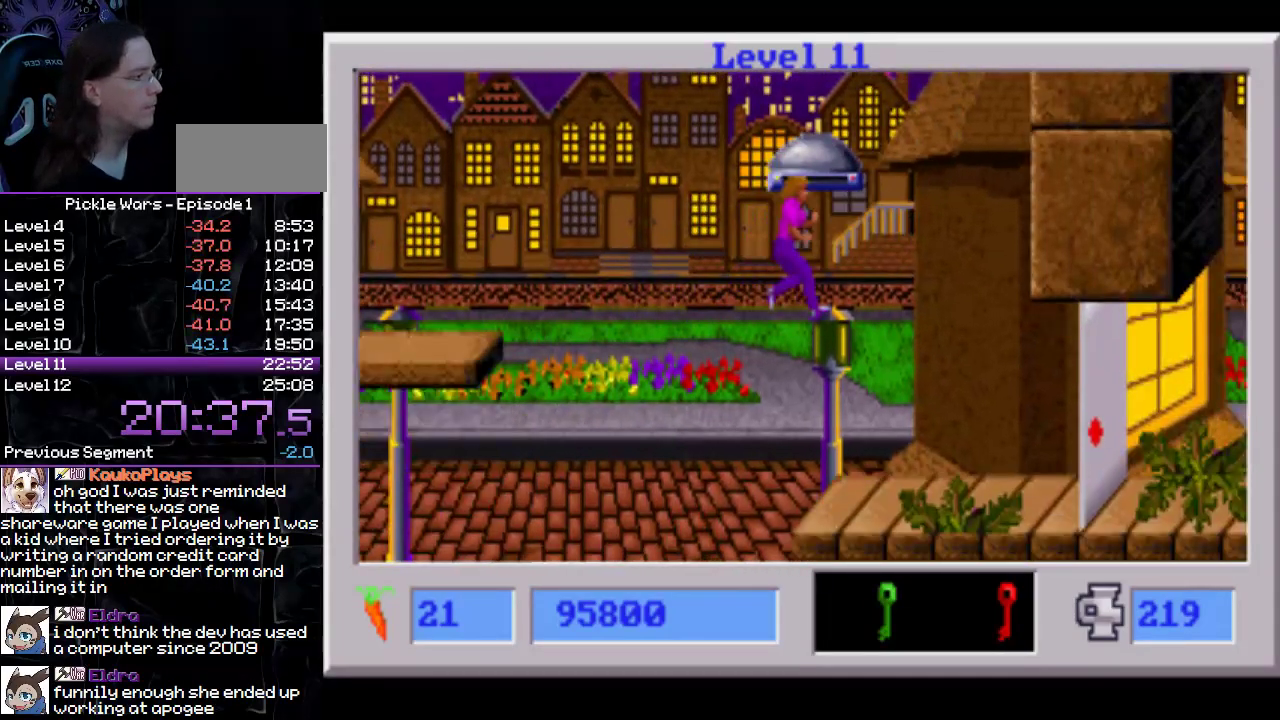
{"buttons": ["DPAD_RIGHT"], "events": []}
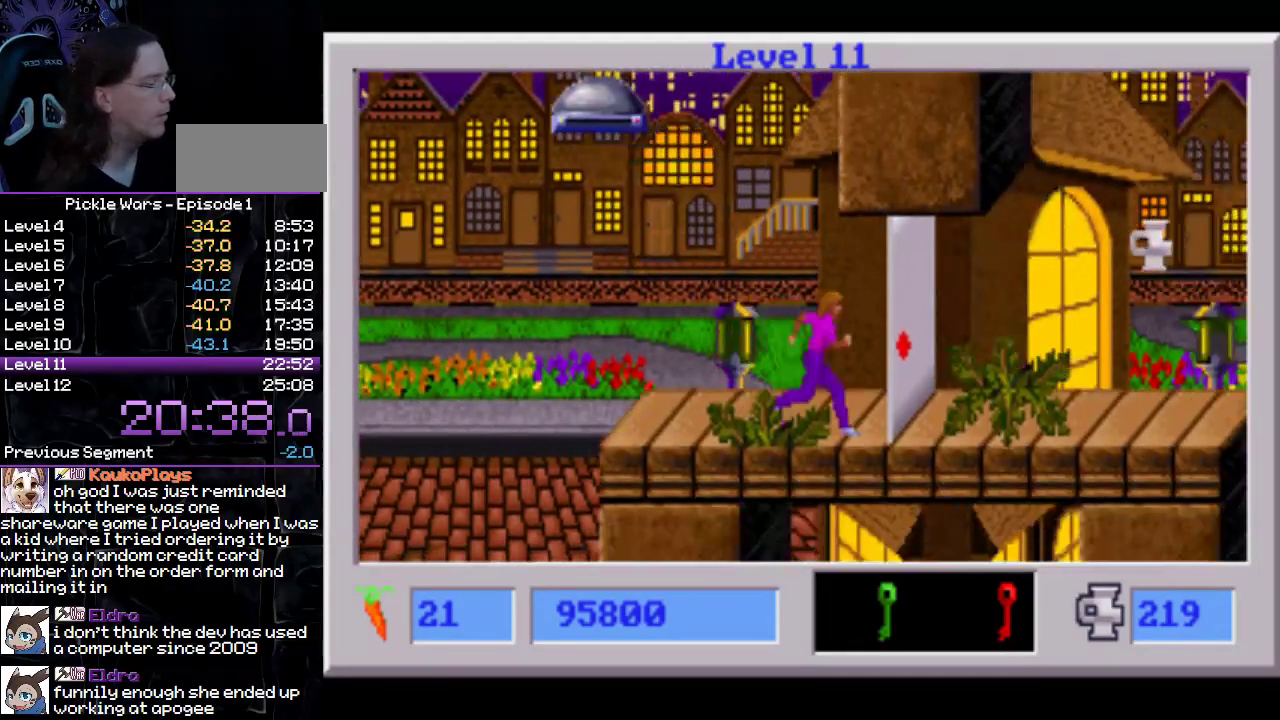
{"buttons": ["DPAD_RIGHT"], "events": []}
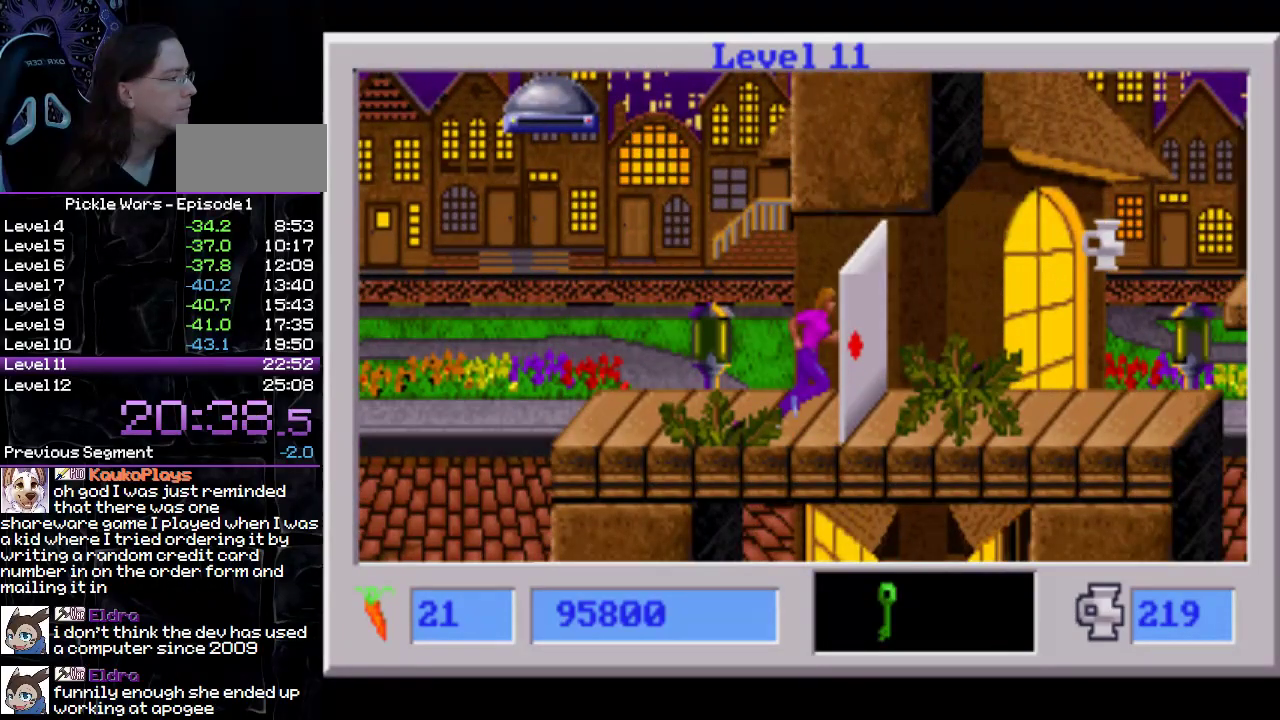
{"buttons": ["DPAD_RIGHT"], "events": []}
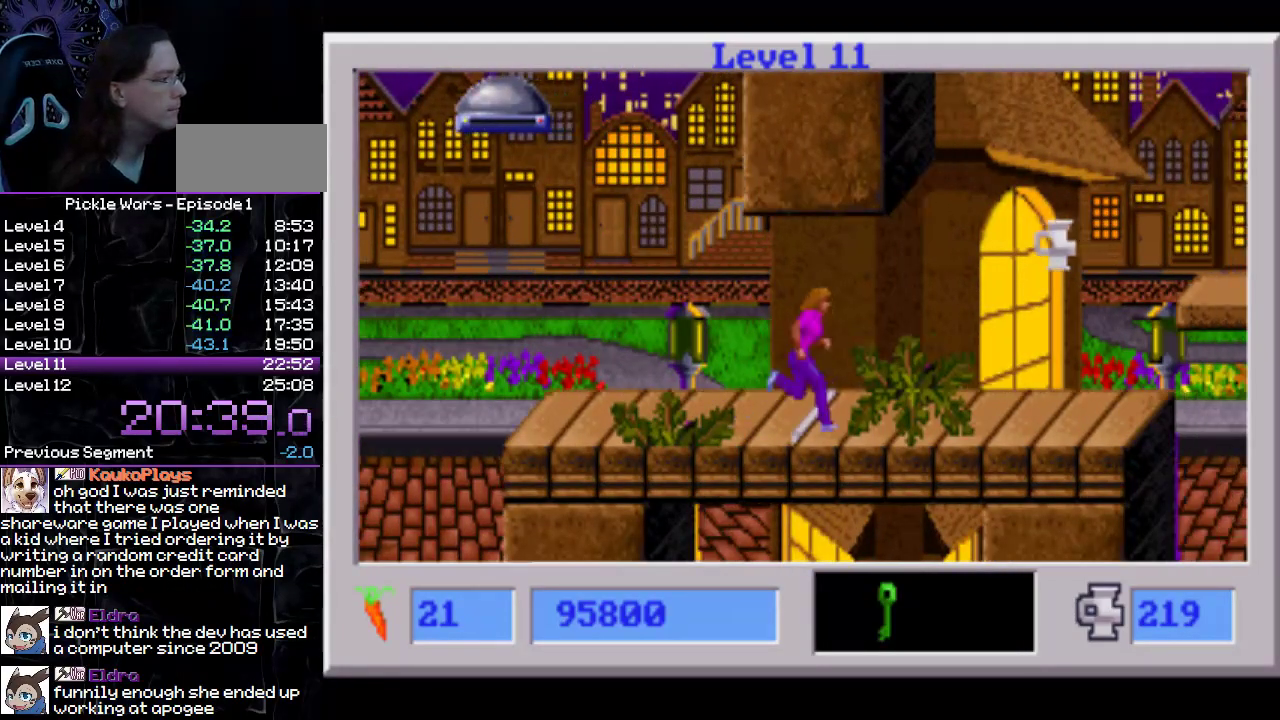
{"buttons": ["CIRCLE", "DPAD_RIGHT"], "events": [[450, "CIRCLE", "down"]]}
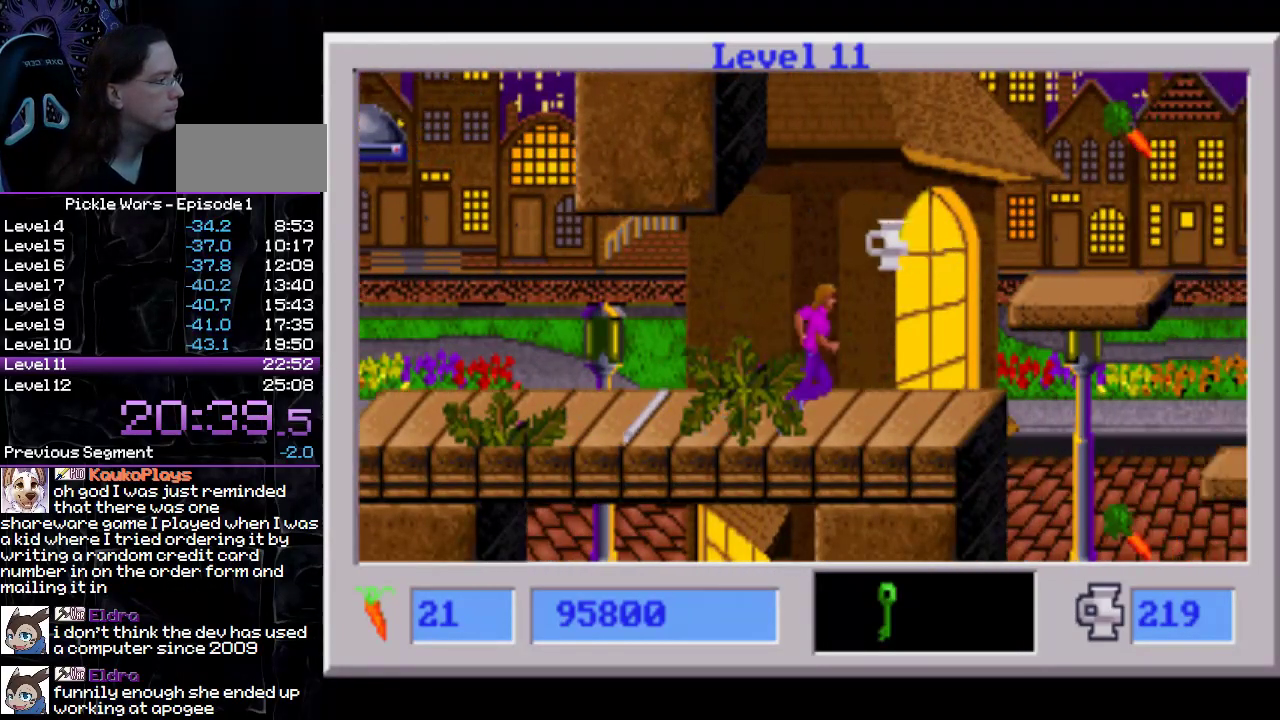
{"buttons": ["DPAD_RIGHT"], "events": [[450, "CIRCLE", "up"]]}
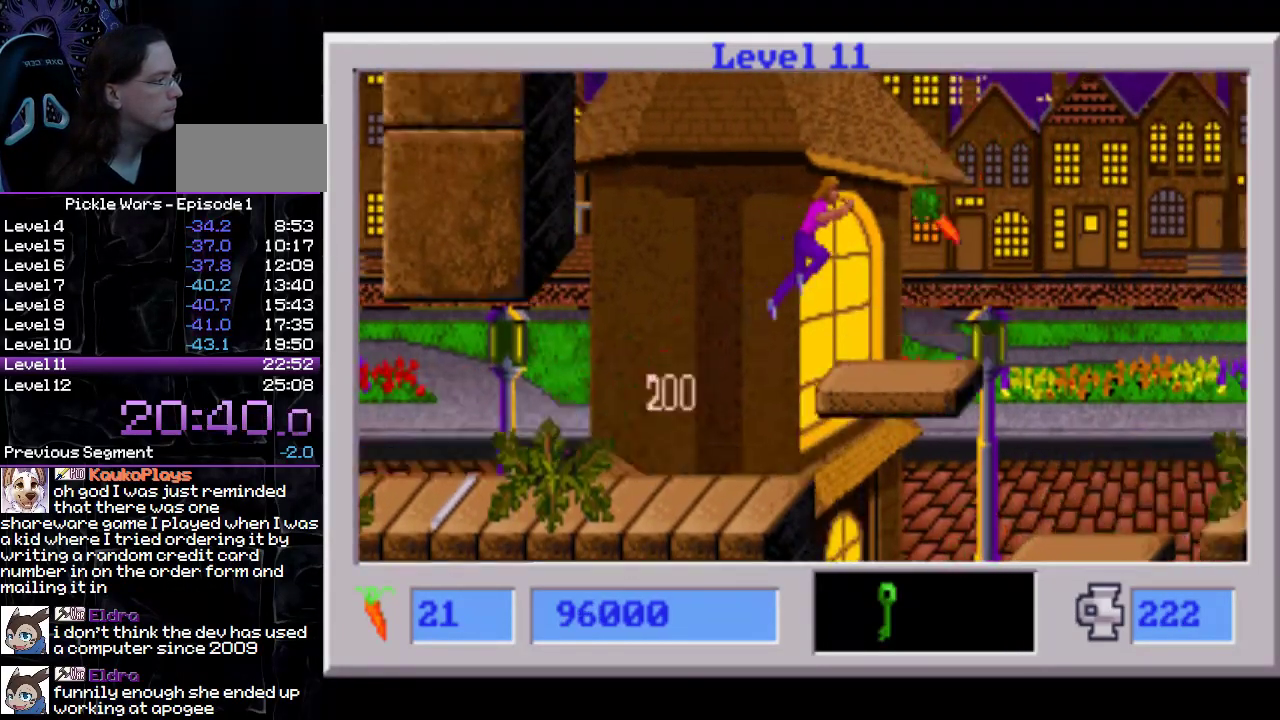
{"buttons": ["CIRCLE", "DPAD_RIGHT"], "events": [[233, "CIRCLE", "down"]]}
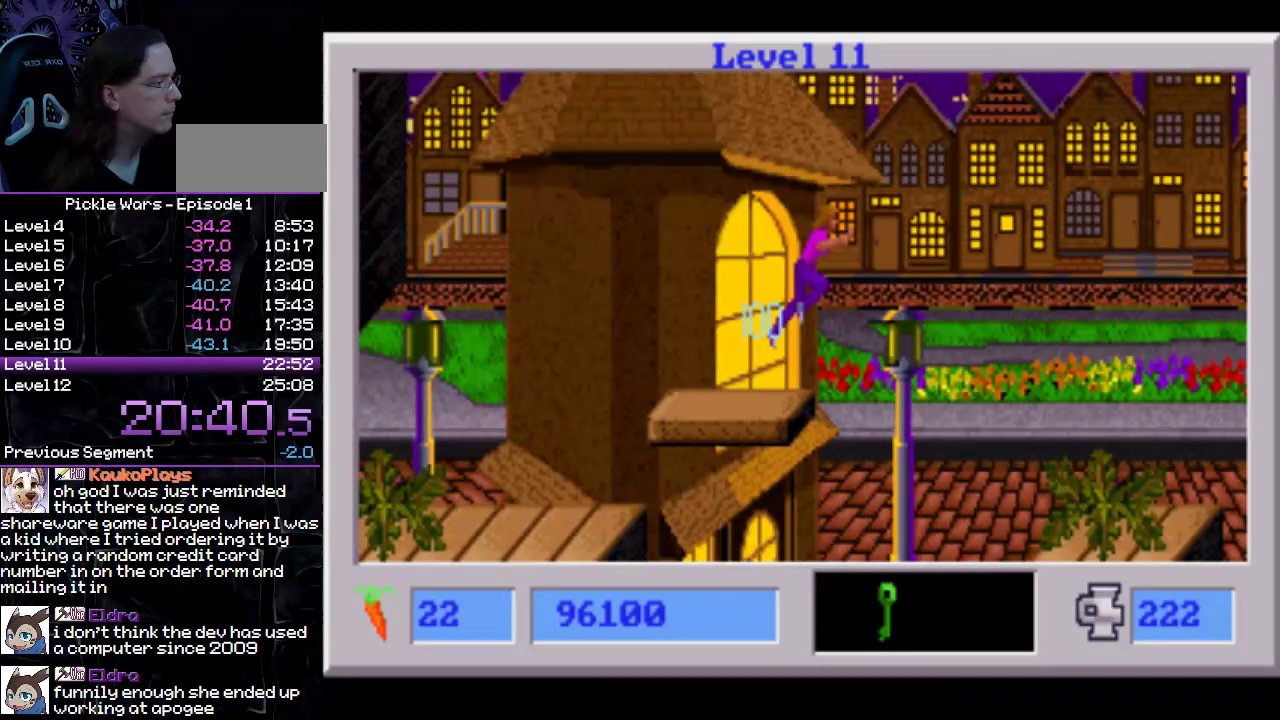
{"buttons": ["DPAD_RIGHT"], "events": [[283, "CIRCLE", "up"]]}
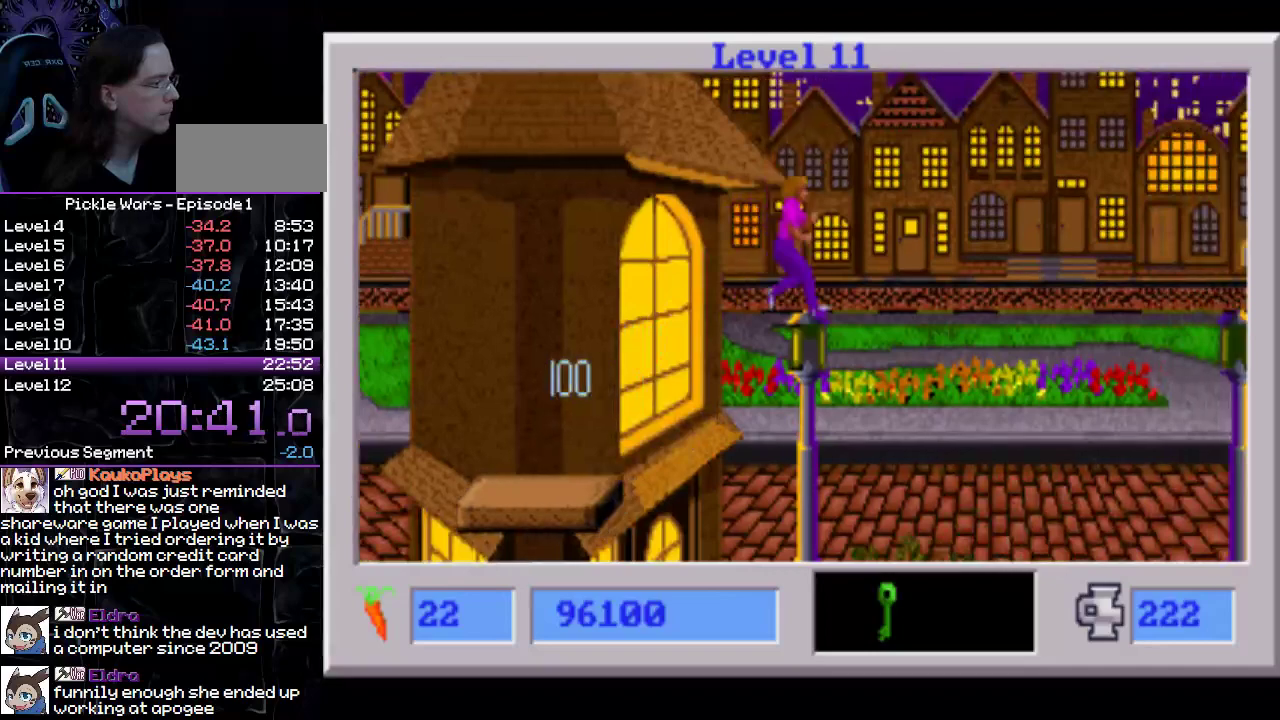
{"buttons": [], "events": [[317, "DPAD_RIGHT", "up"]]}
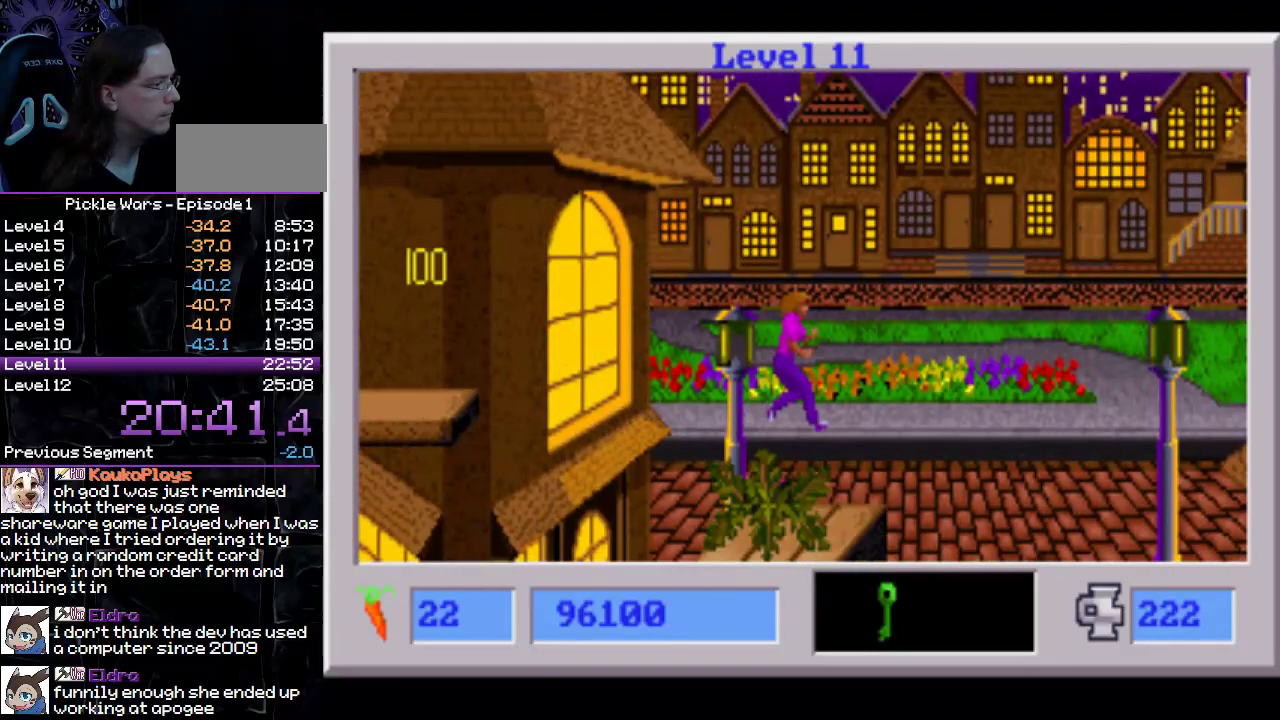
{"buttons": ["CIRCLE", "DPAD_RIGHT"], "events": [[100, "CIRCLE", "down"], [133, "DPAD_RIGHT", "down"]]}
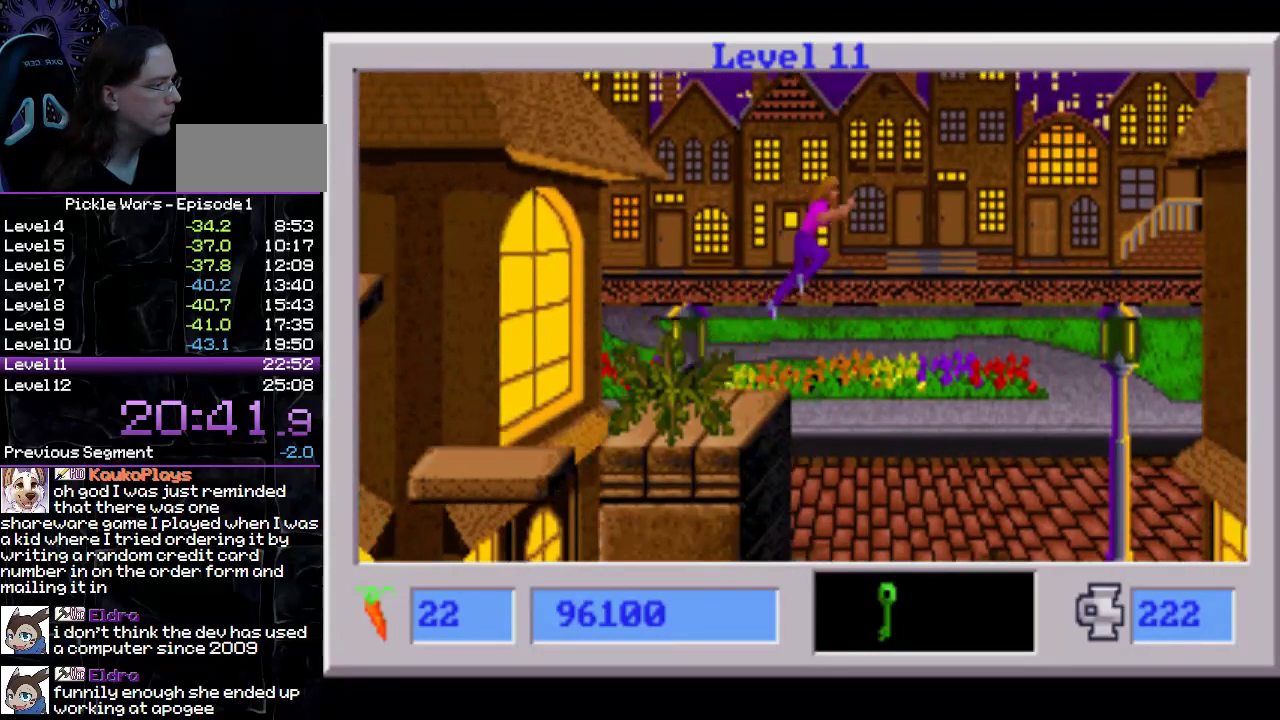
{"buttons": ["DPAD_RIGHT"], "events": [[117, "CIRCLE", "up"]]}
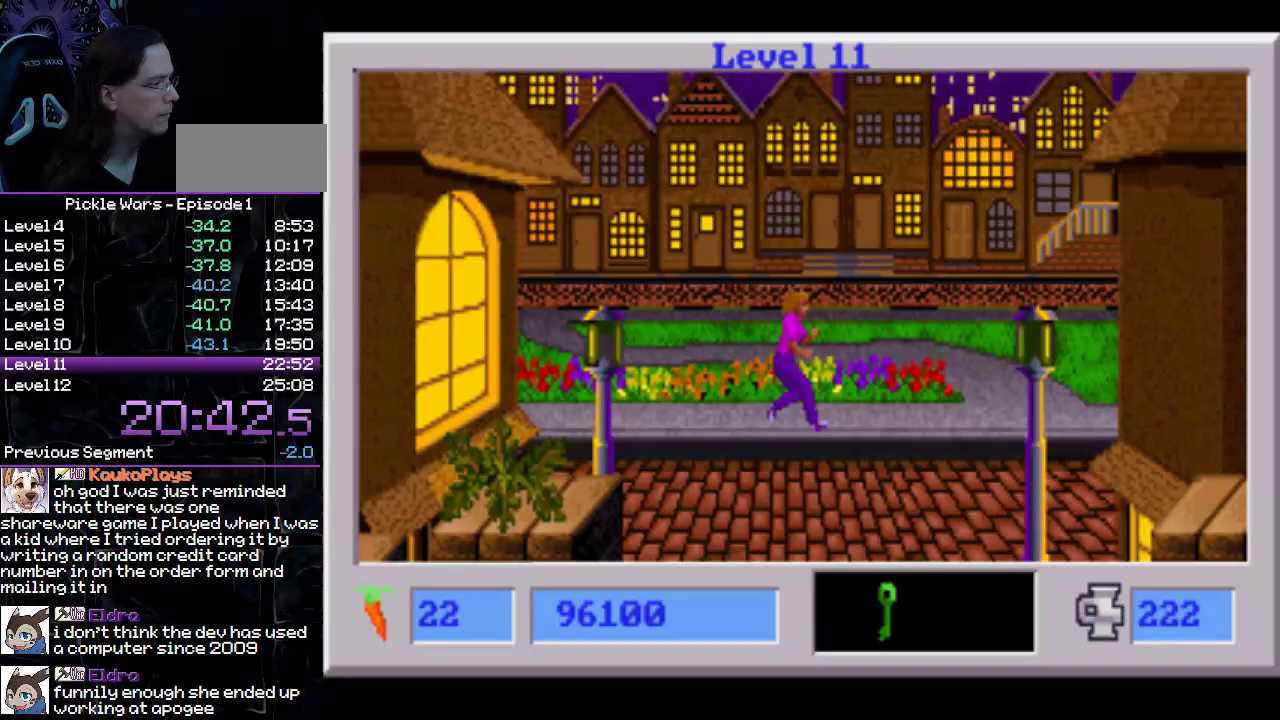
{"buttons": ["DPAD_RIGHT"], "events": []}